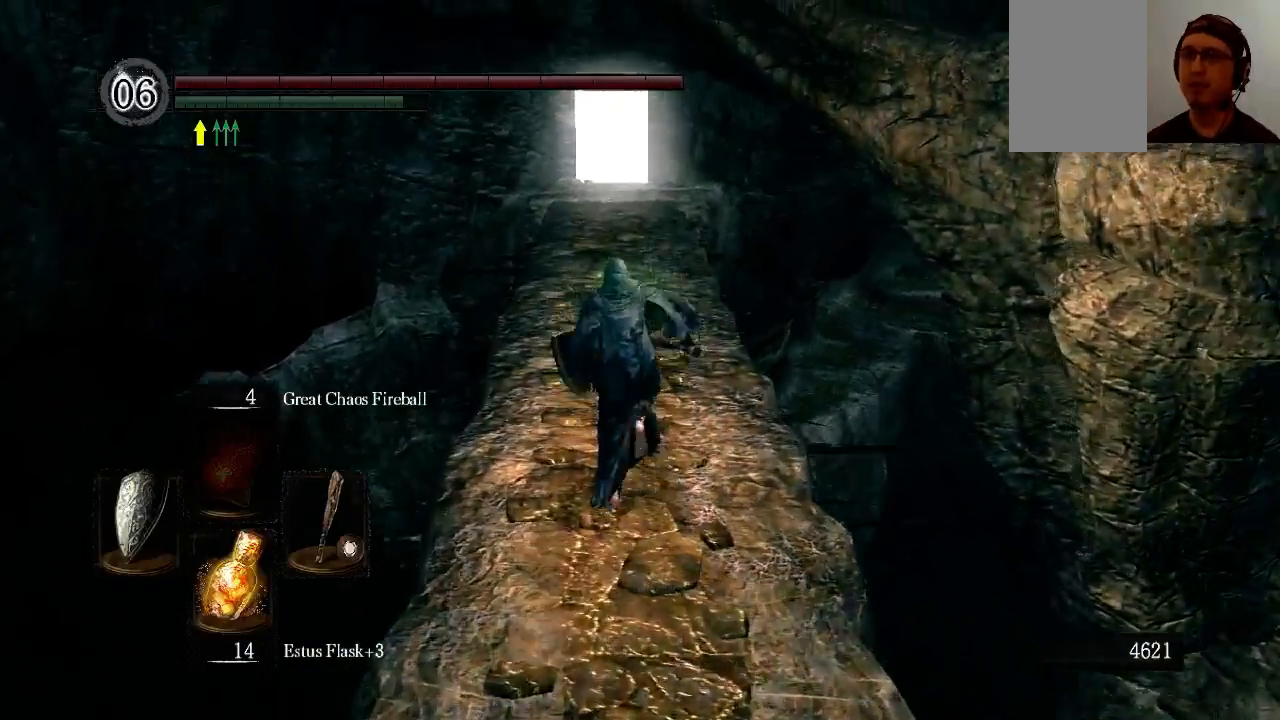
Gameplay with a controller (Xbox layout); each line is a JSON object with the inputs held at the frame after it. "events" lists button and stick changes between this image and that frame as [ms after this image, input, new state], when the widget could be followed in between. Not read: L3 R3.
{"buttons": ["B"], "left_stick": "up", "right_stick": "down", "events": [[500, "right_stick", "down"]]}
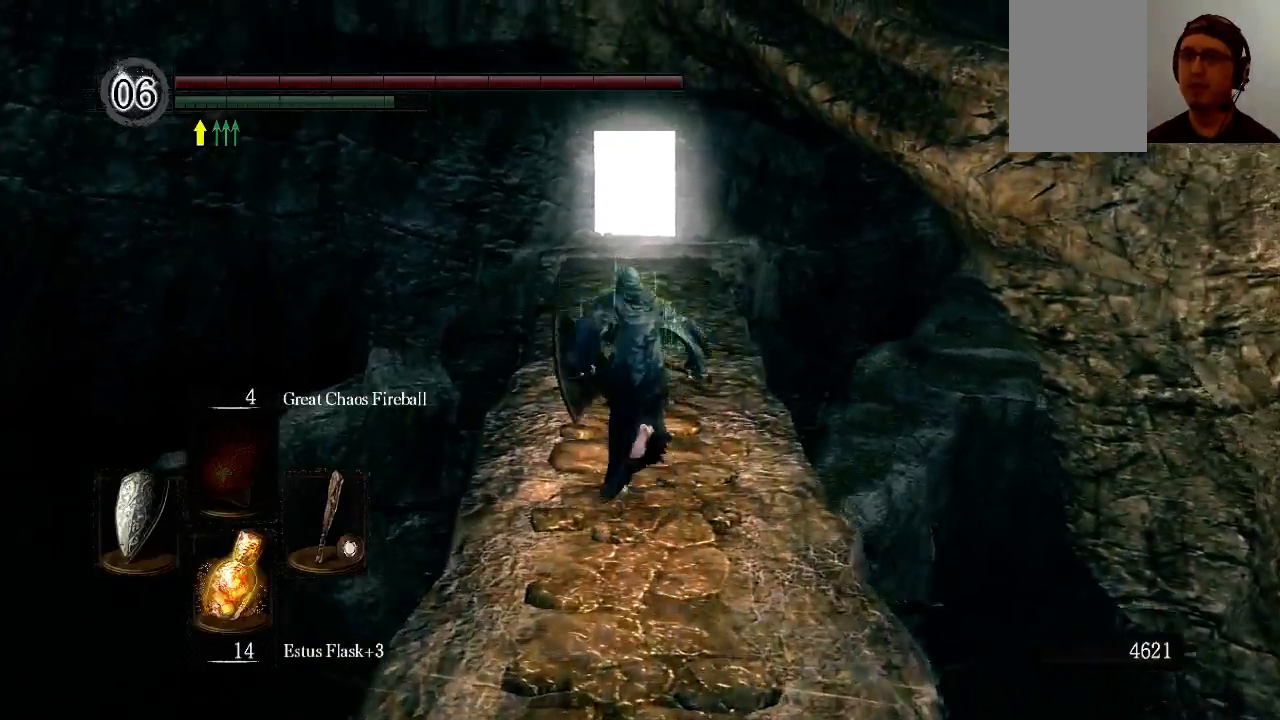
{"buttons": ["B"], "left_stick": "up", "right_stick": "center", "events": [[167, "right_stick", "center"]]}
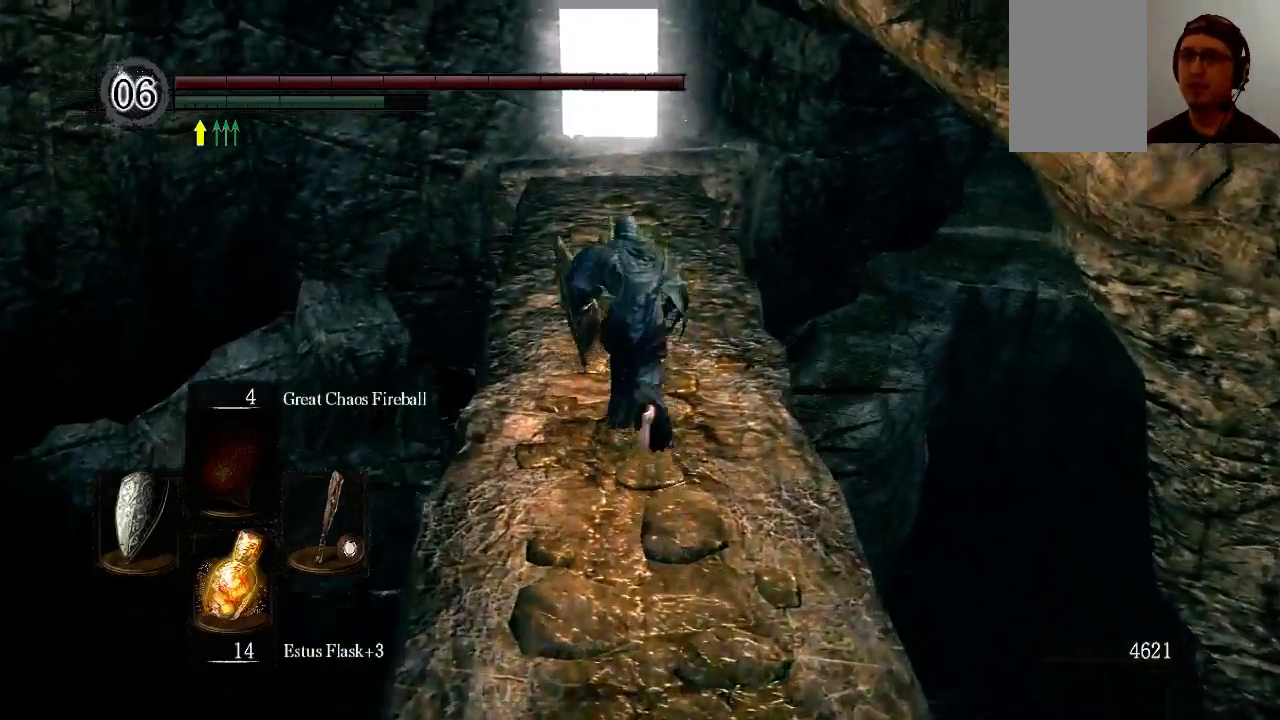
{"buttons": ["B"], "left_stick": "up", "right_stick": "center", "events": []}
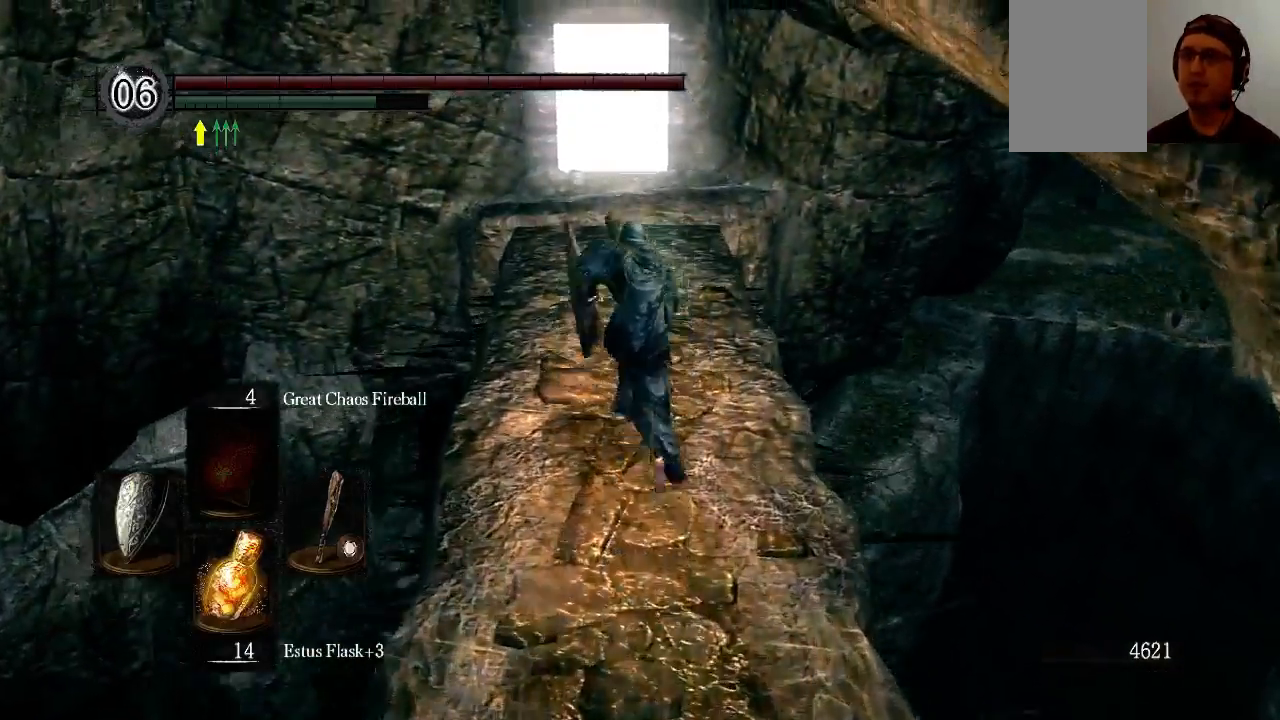
{"buttons": ["B"], "left_stick": "up", "right_stick": "center", "events": []}
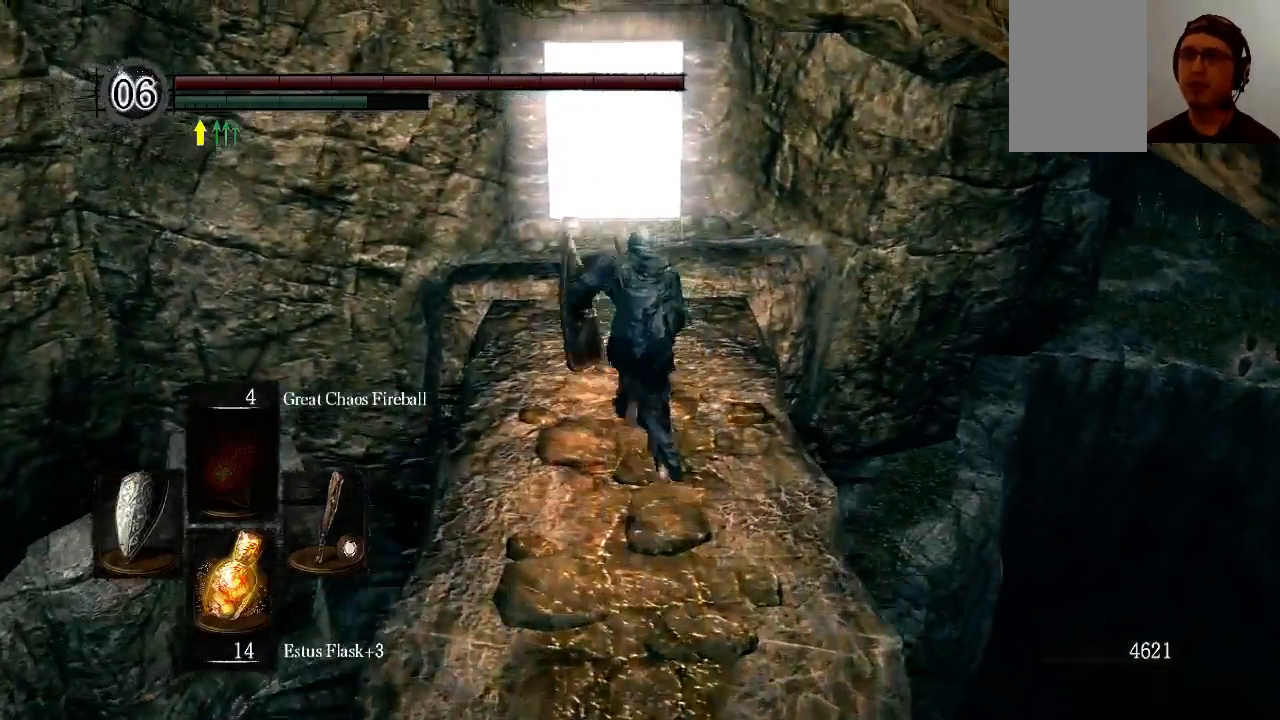
{"buttons": ["B"], "left_stick": "up", "right_stick": "center", "events": []}
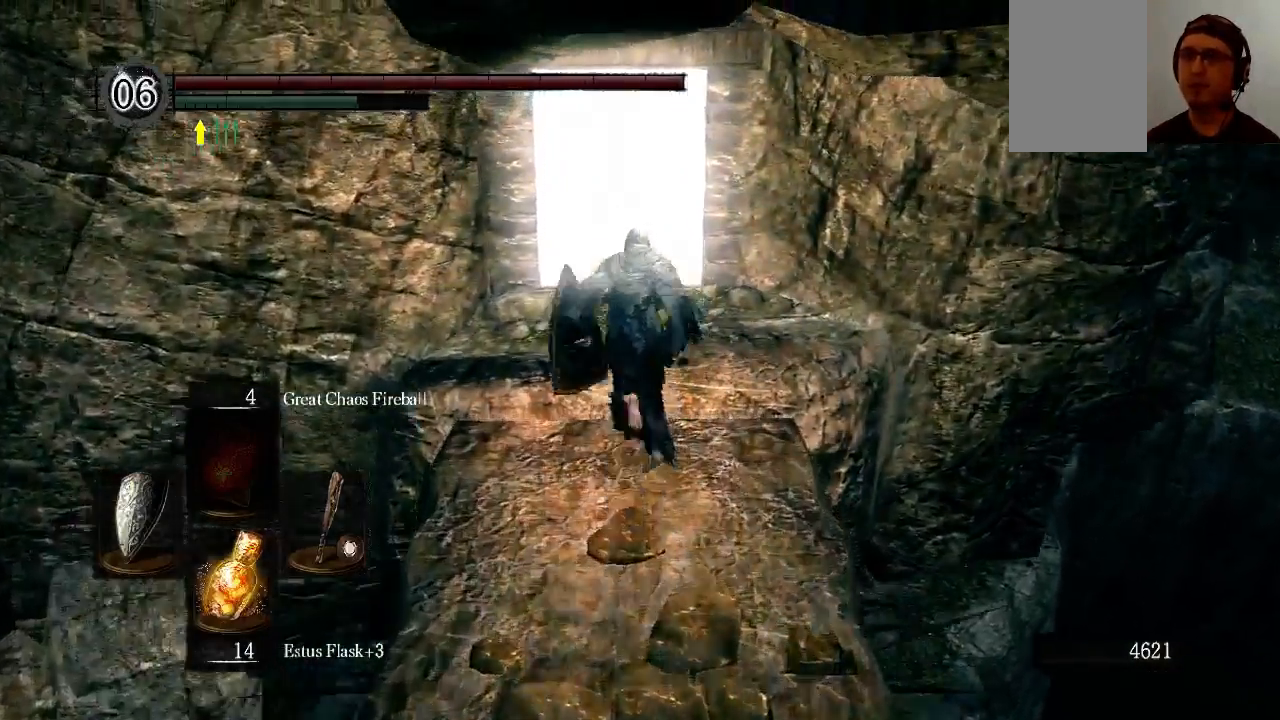
{"buttons": ["B"], "left_stick": "up", "right_stick": "center", "events": []}
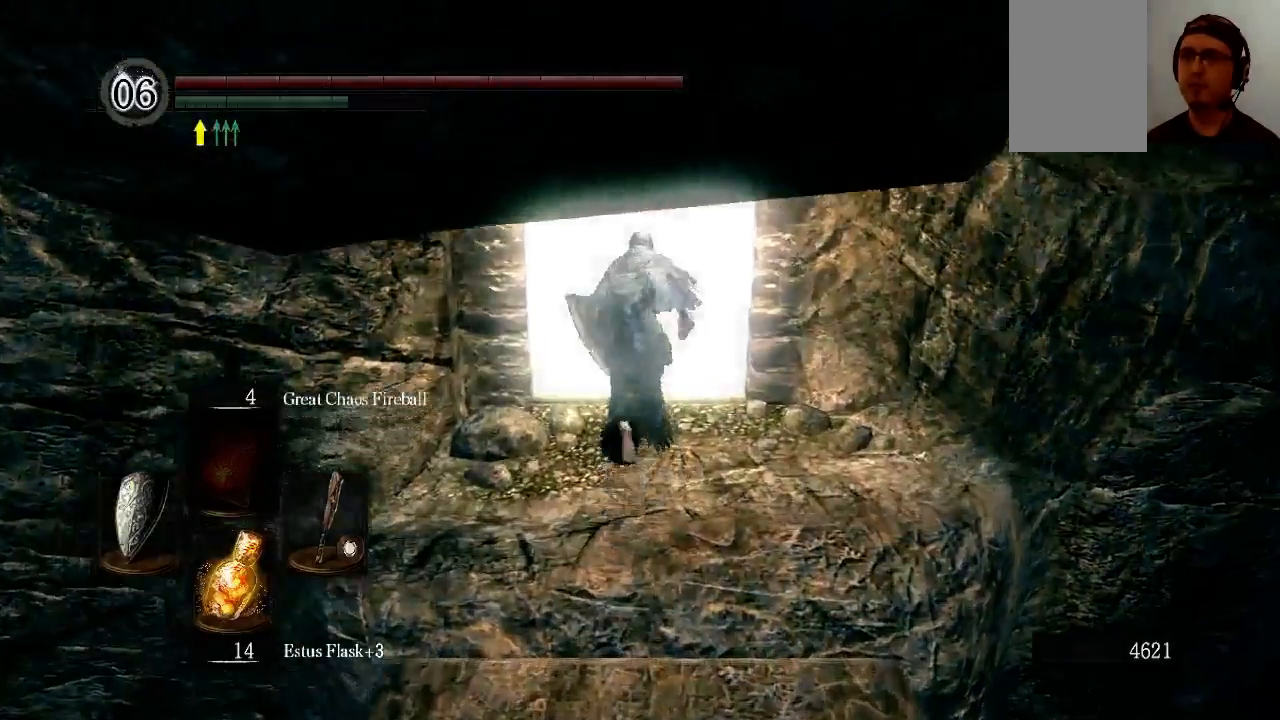
{"buttons": ["A"], "left_stick": "up", "right_stick": "center", "events": [[33, "B", "up"], [167, "A", "down"], [300, "A", "up"], [367, "A", "down"], [433, "A", "up"], [500, "A", "down"]]}
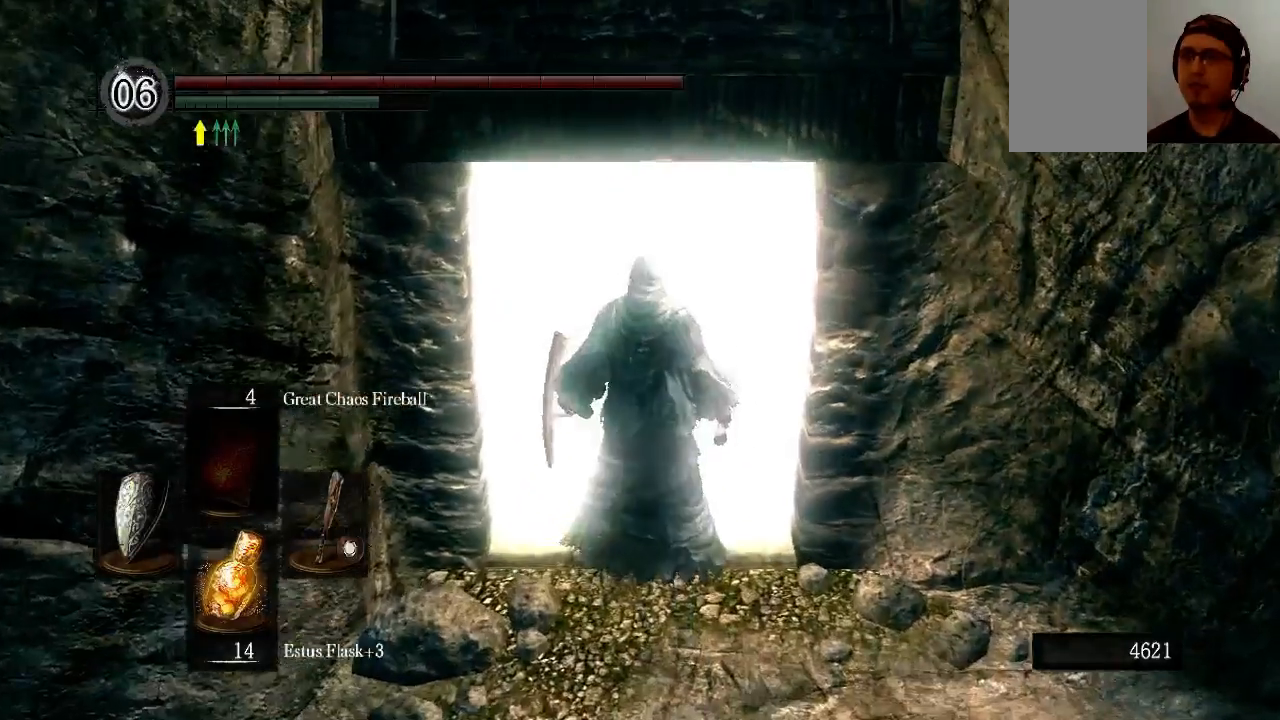
{"buttons": [], "left_stick": "center", "right_stick": "right", "events": [[100, "A", "up"], [433, "right_stick", "right"], [467, "left_stick", "center"]]}
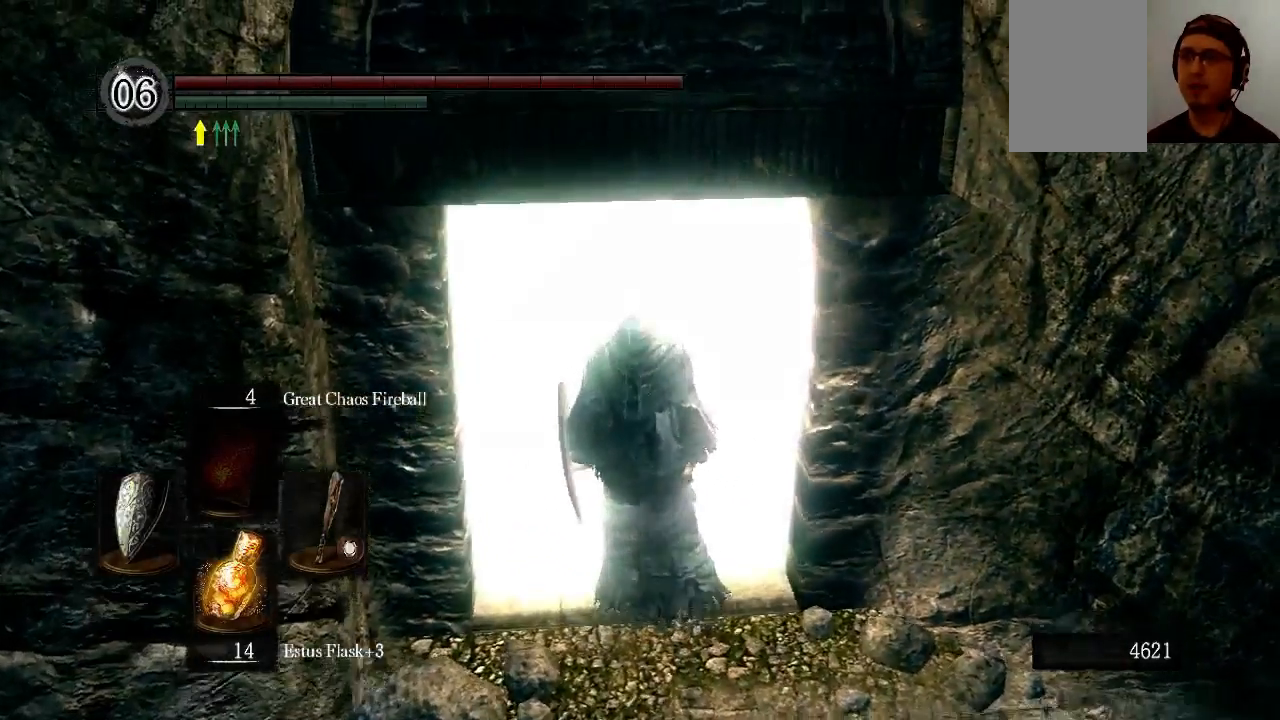
{"buttons": [], "left_stick": "center", "right_stick": "right", "events": []}
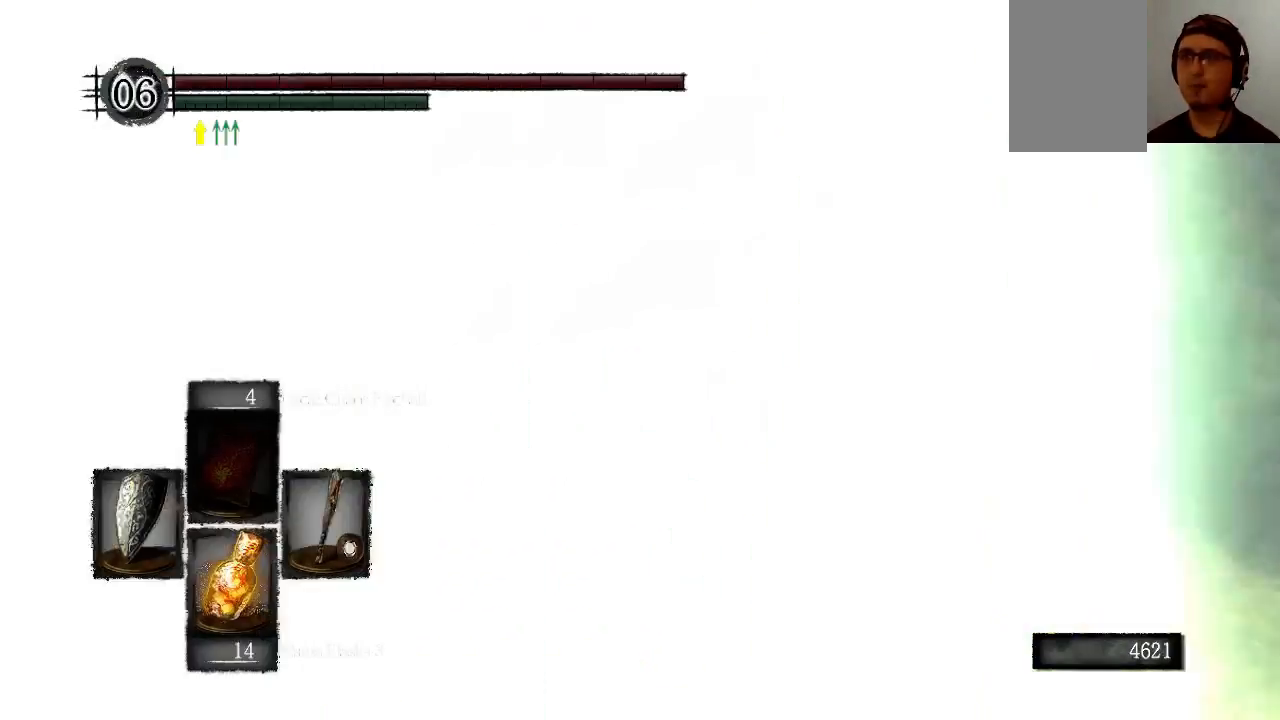
{"buttons": [], "left_stick": "center", "right_stick": "center", "events": [[167, "right_stick", "center"]]}
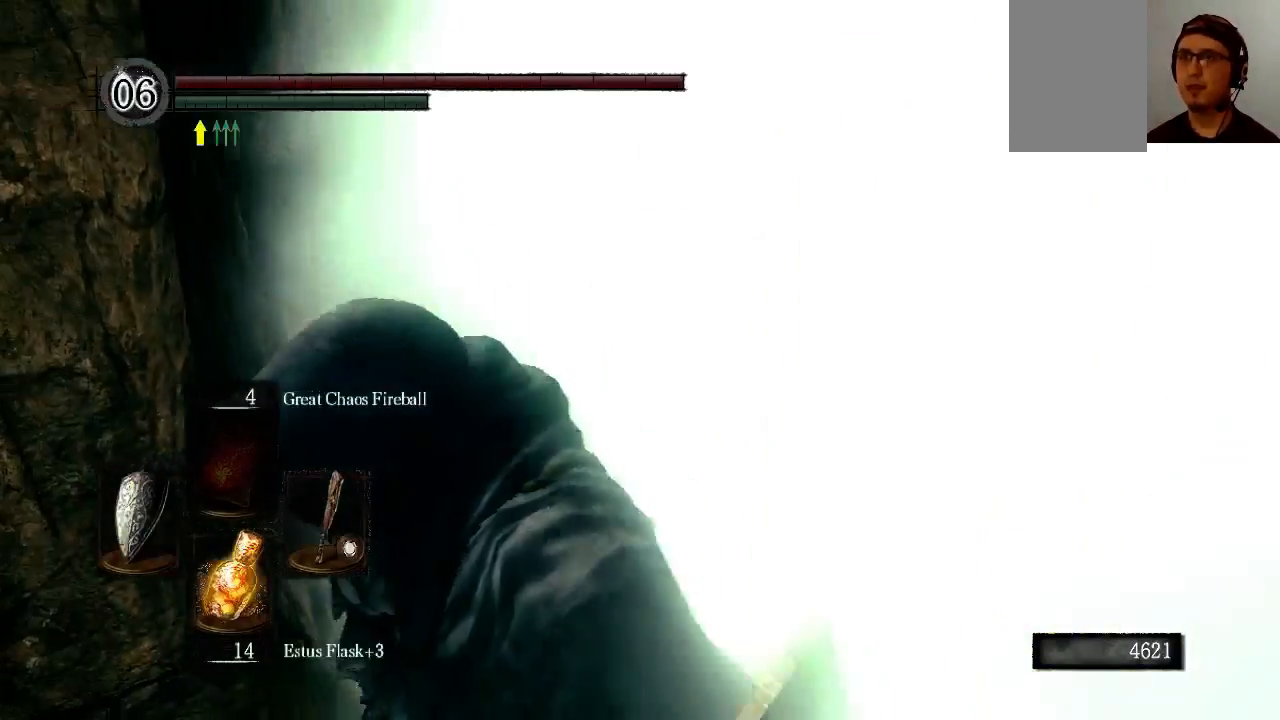
{"buttons": [], "left_stick": "up-left", "right_stick": "left", "events": [[167, "left_stick", "left"], [167, "right_stick", "left"], [500, "left_stick", "up-left"]]}
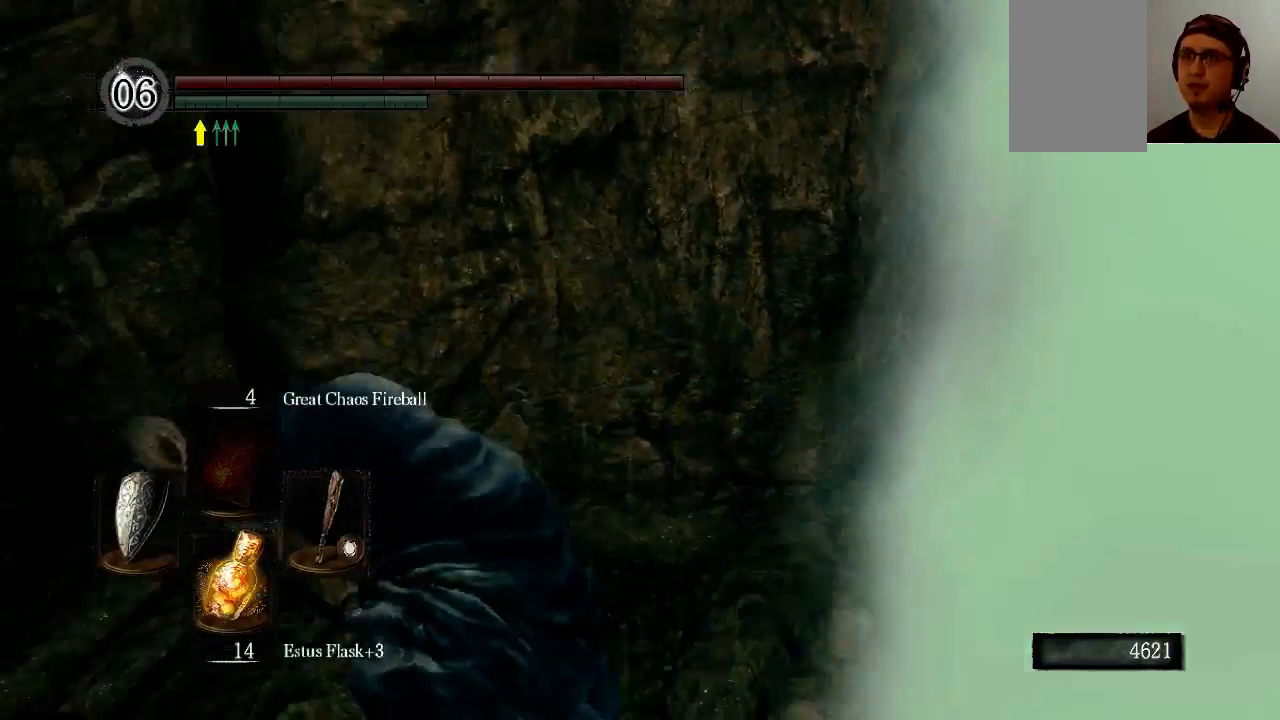
{"buttons": ["B"], "left_stick": "up", "right_stick": "center", "events": [[167, "B", "down"], [267, "left_stick", "up"], [433, "right_stick", "center"]]}
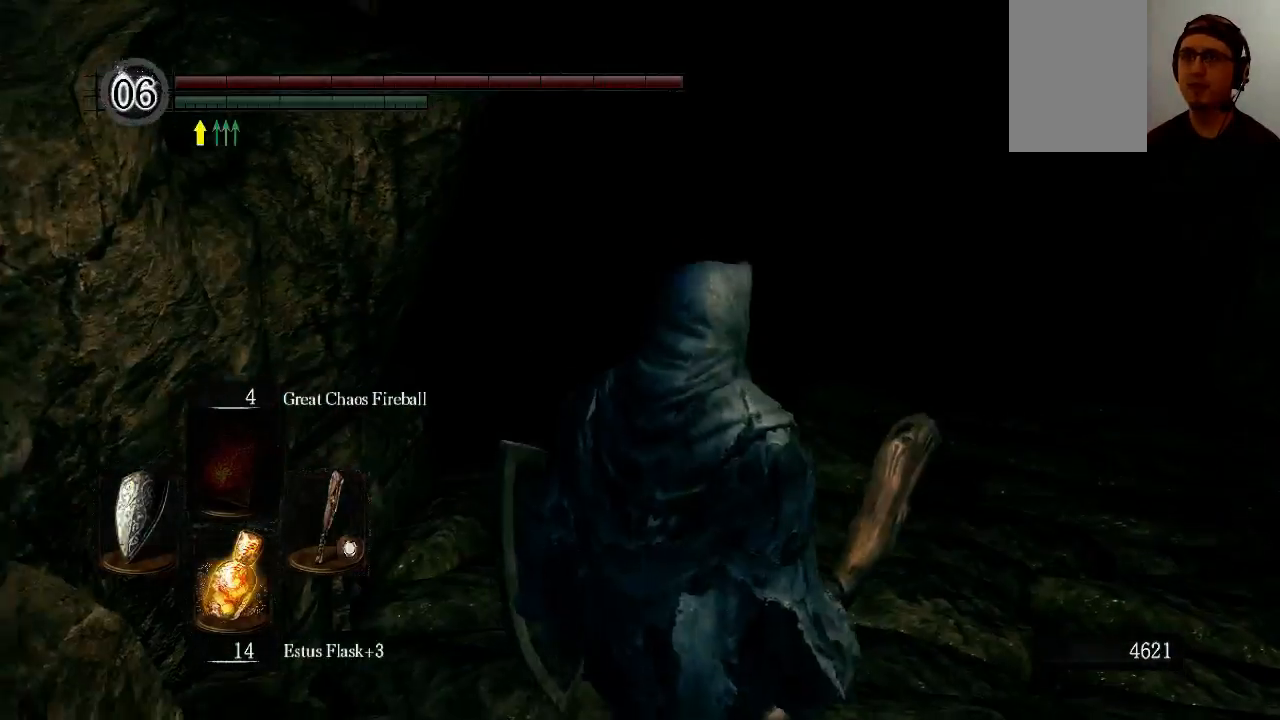
{"buttons": ["B"], "left_stick": "up-right", "right_stick": "center", "events": [[367, "left_stick", "up-right"]]}
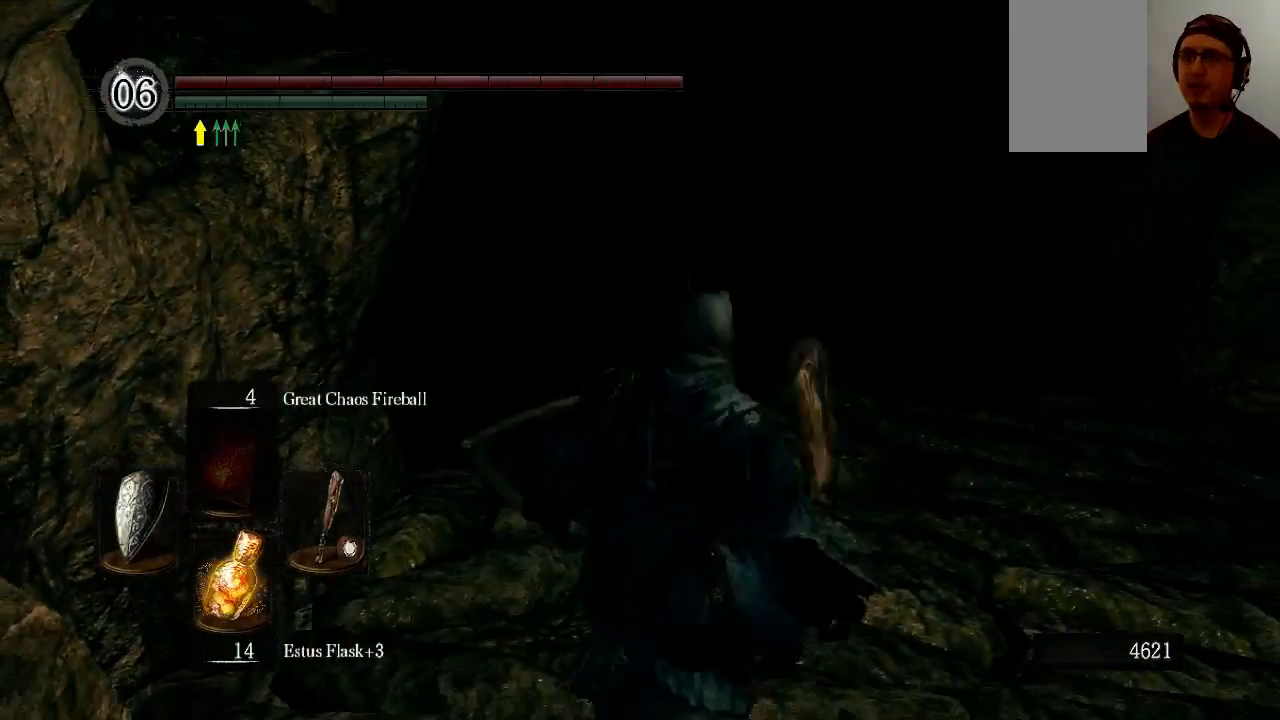
{"buttons": ["B", "Y"], "left_stick": "up-right", "right_stick": "center", "events": [[433, "Y", "down"]]}
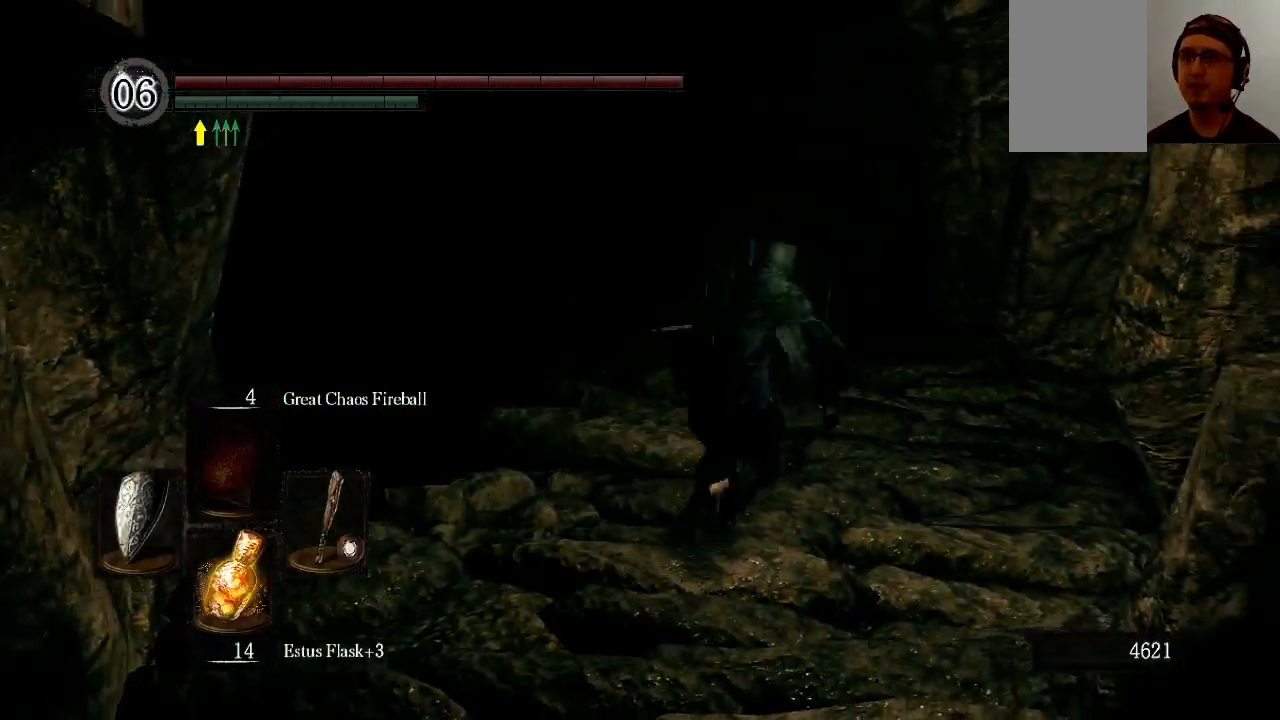
{"buttons": ["B"], "left_stick": "up", "right_stick": "center", "events": [[100, "Y", "up"], [100, "left_stick", "up"]]}
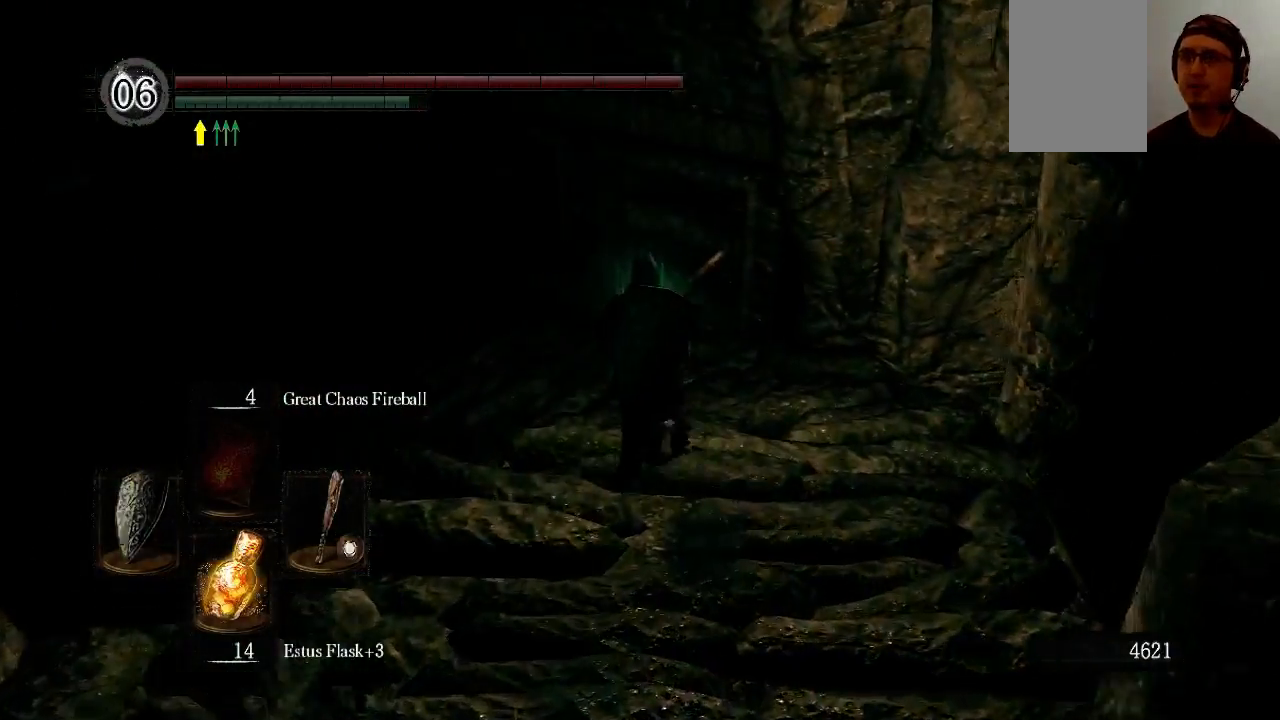
{"buttons": ["B"], "left_stick": "up", "right_stick": "left", "events": [[300, "right_stick", "left"]]}
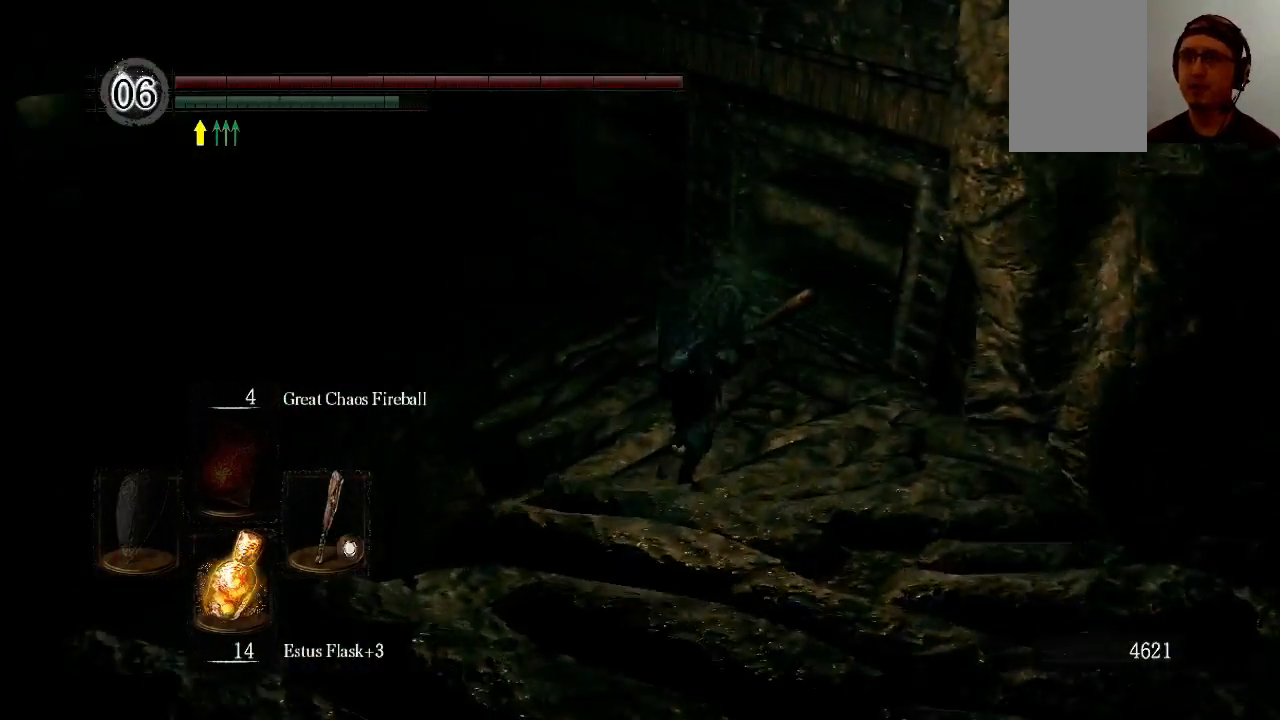
{"buttons": ["B"], "left_stick": "up", "right_stick": "left", "events": []}
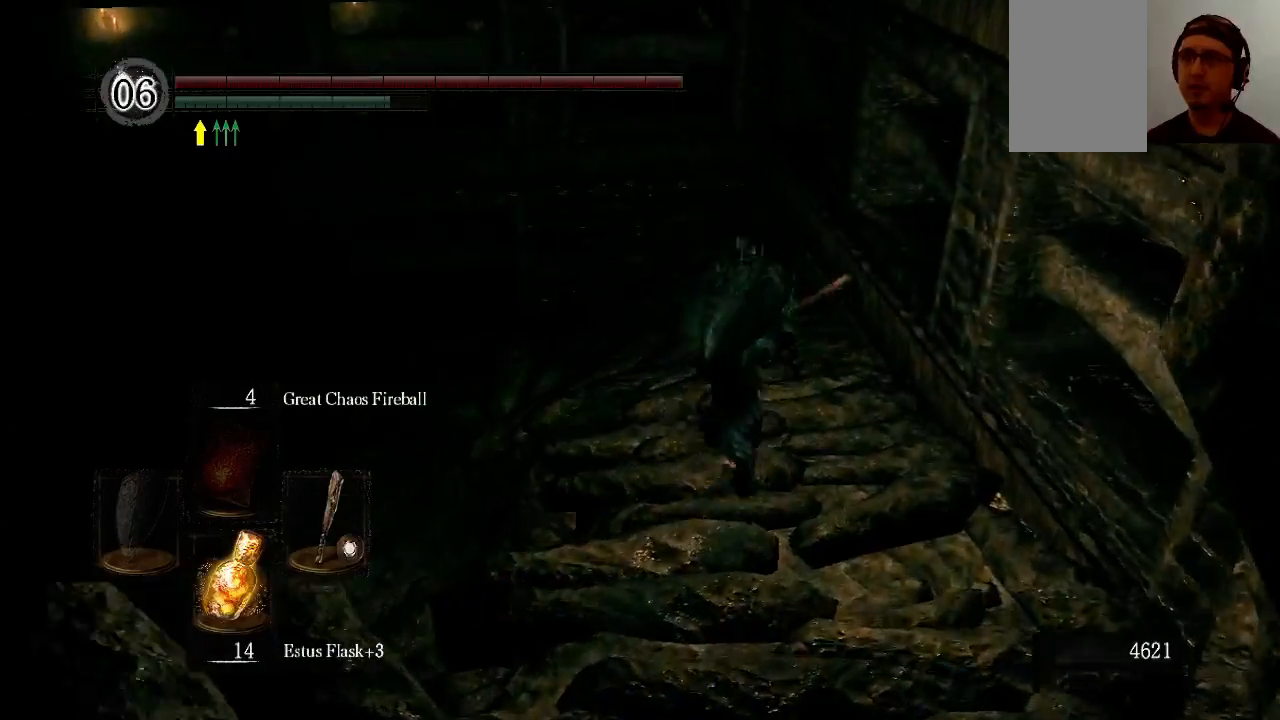
{"buttons": ["B"], "left_stick": "up", "right_stick": "left", "events": []}
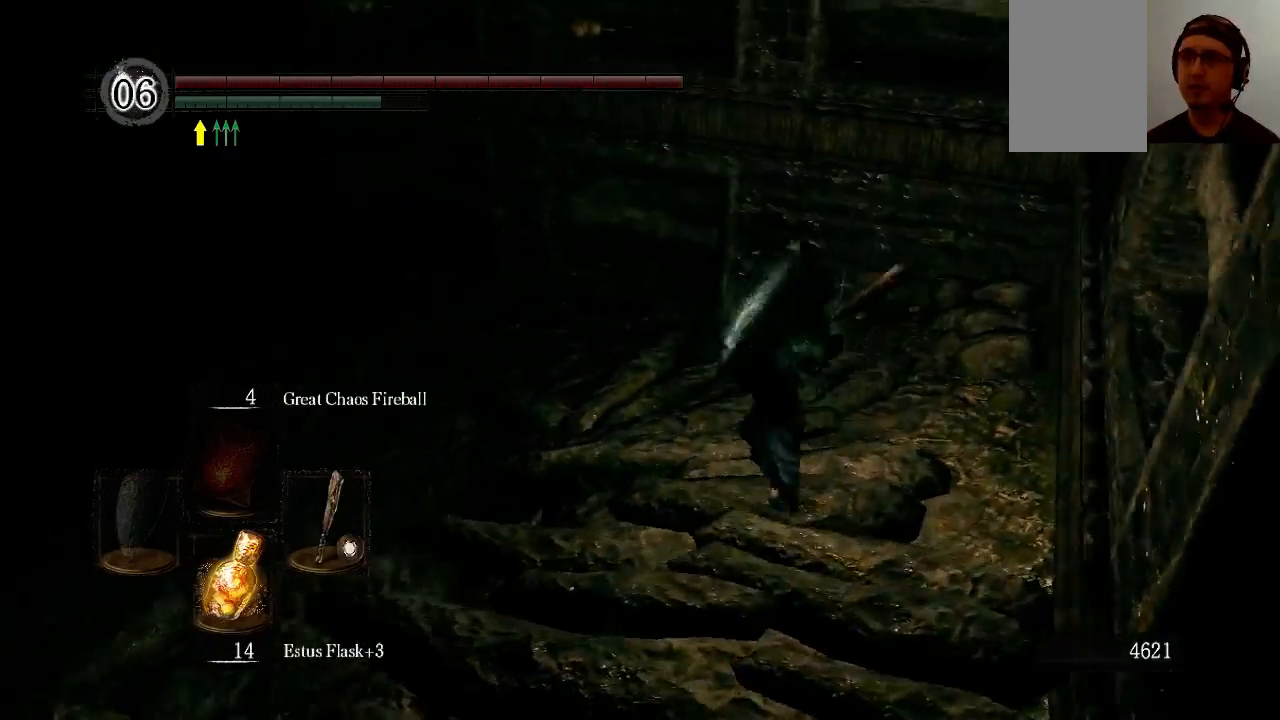
{"buttons": ["B"], "left_stick": "up", "right_stick": "left", "events": []}
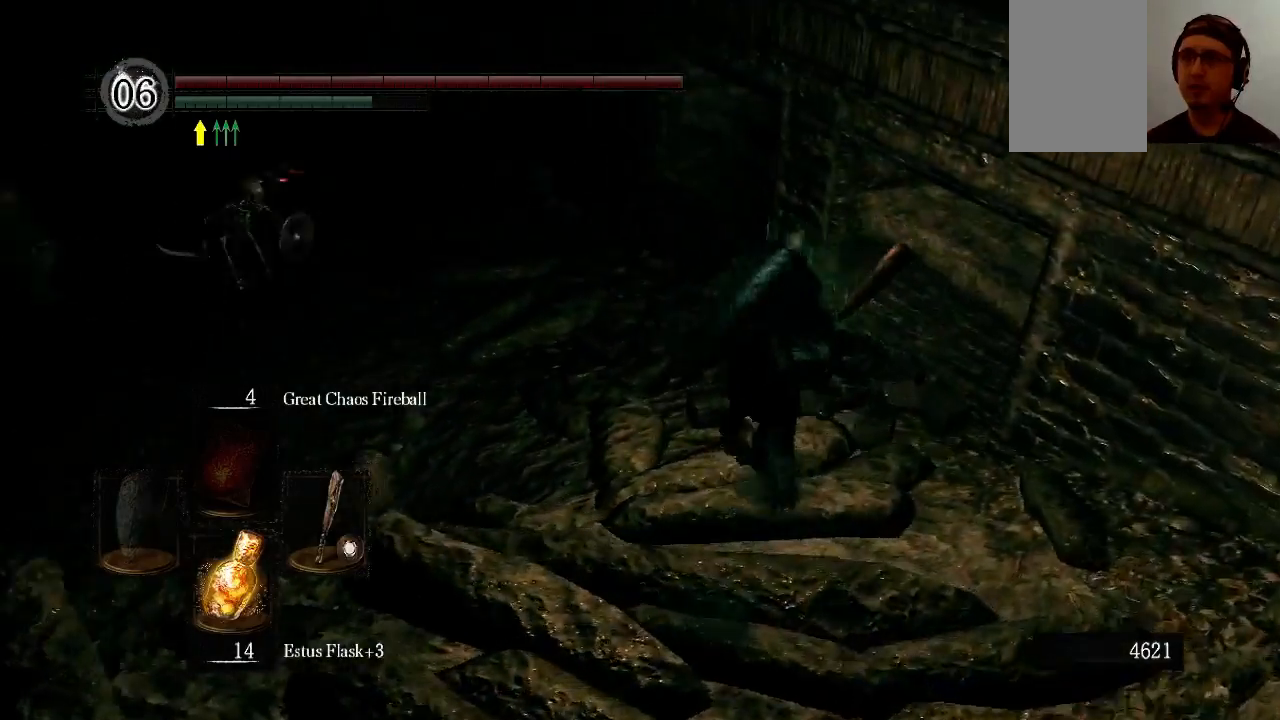
{"buttons": [], "left_stick": "up", "right_stick": "center", "events": [[233, "B", "up"], [233, "right_stick", "center"]]}
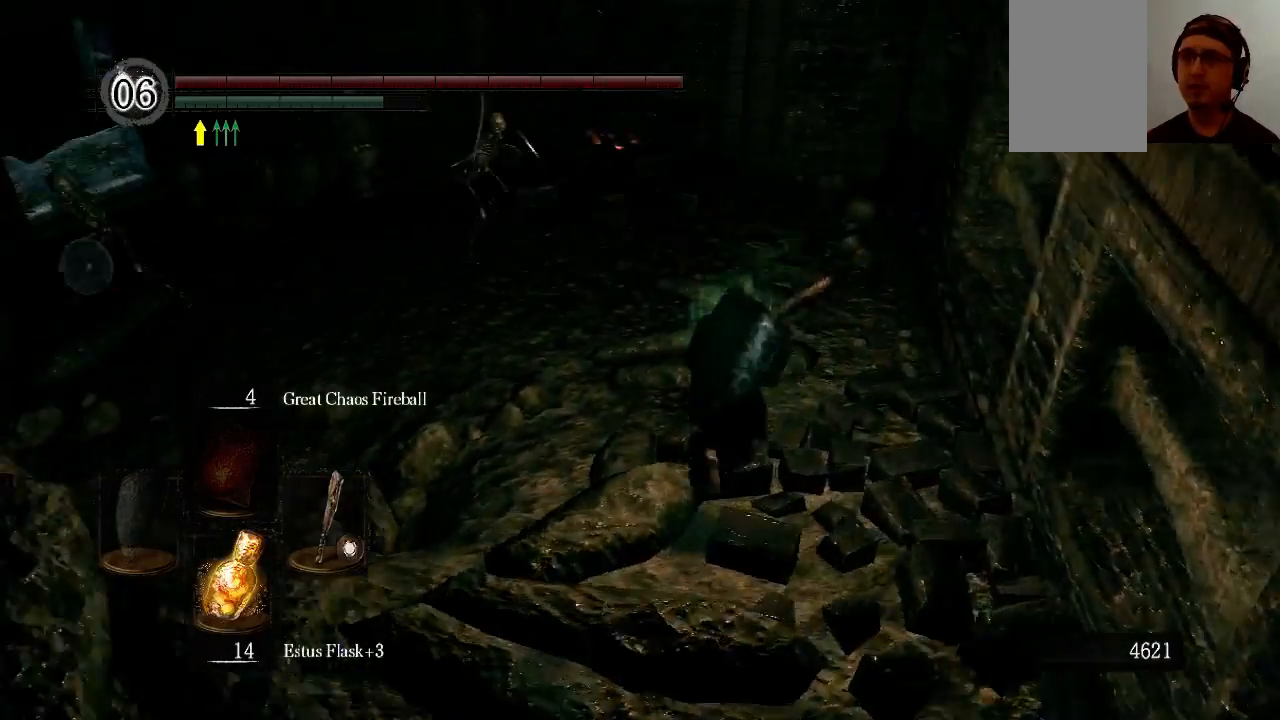
{"buttons": [], "left_stick": "up", "right_stick": "center", "events": [[100, "R1", "down"], [167, "R1", "up"]]}
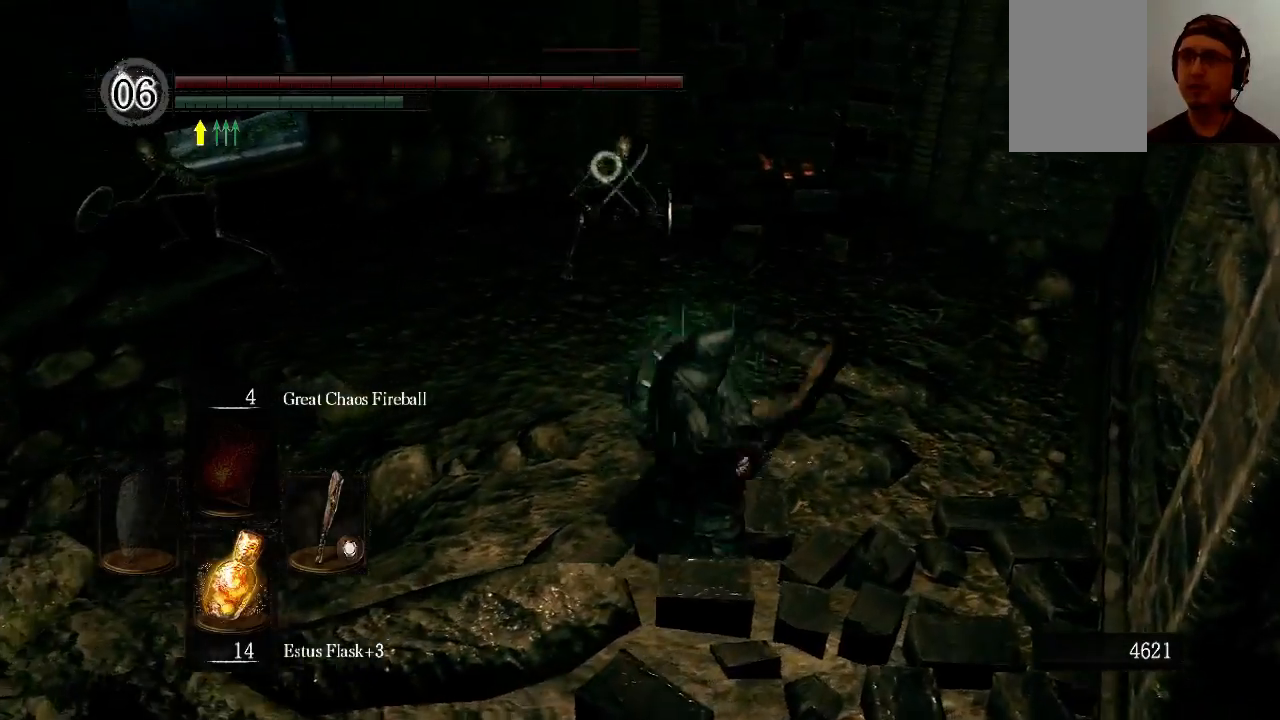
{"buttons": [], "left_stick": "up", "right_stick": "center", "events": []}
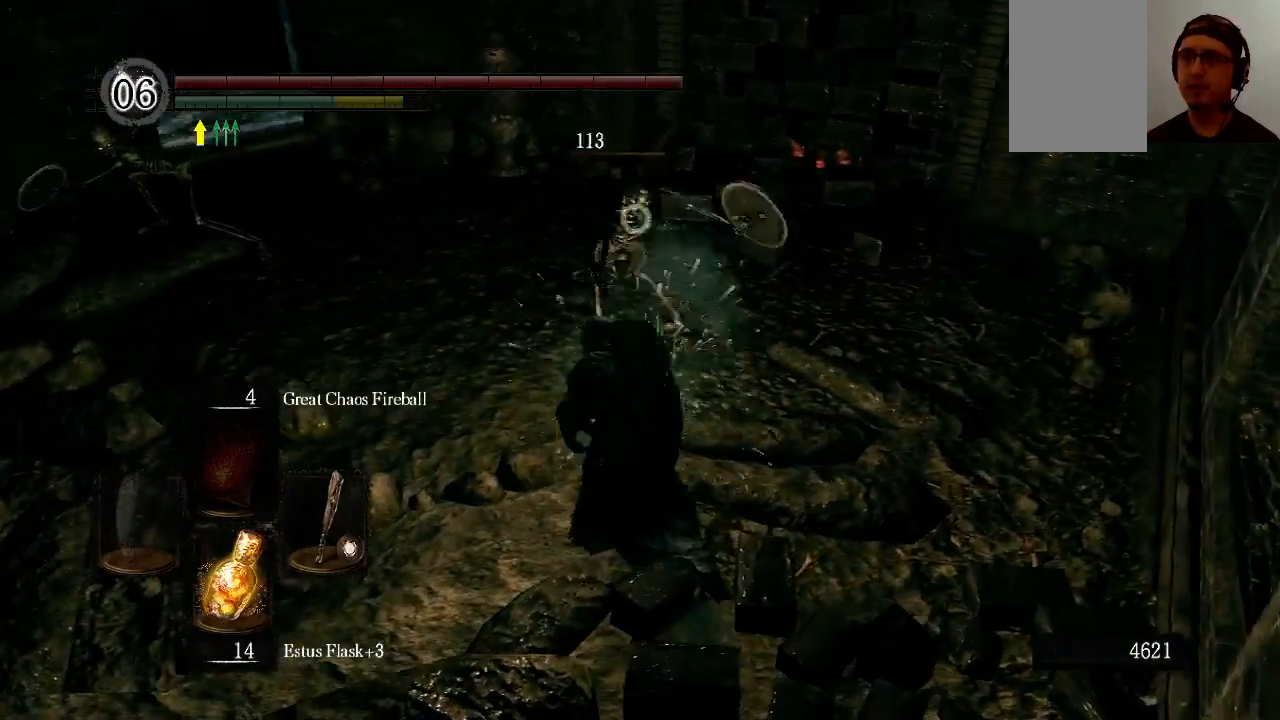
{"buttons": [], "left_stick": "up", "right_stick": "left", "events": [[367, "right_stick", "left"]]}
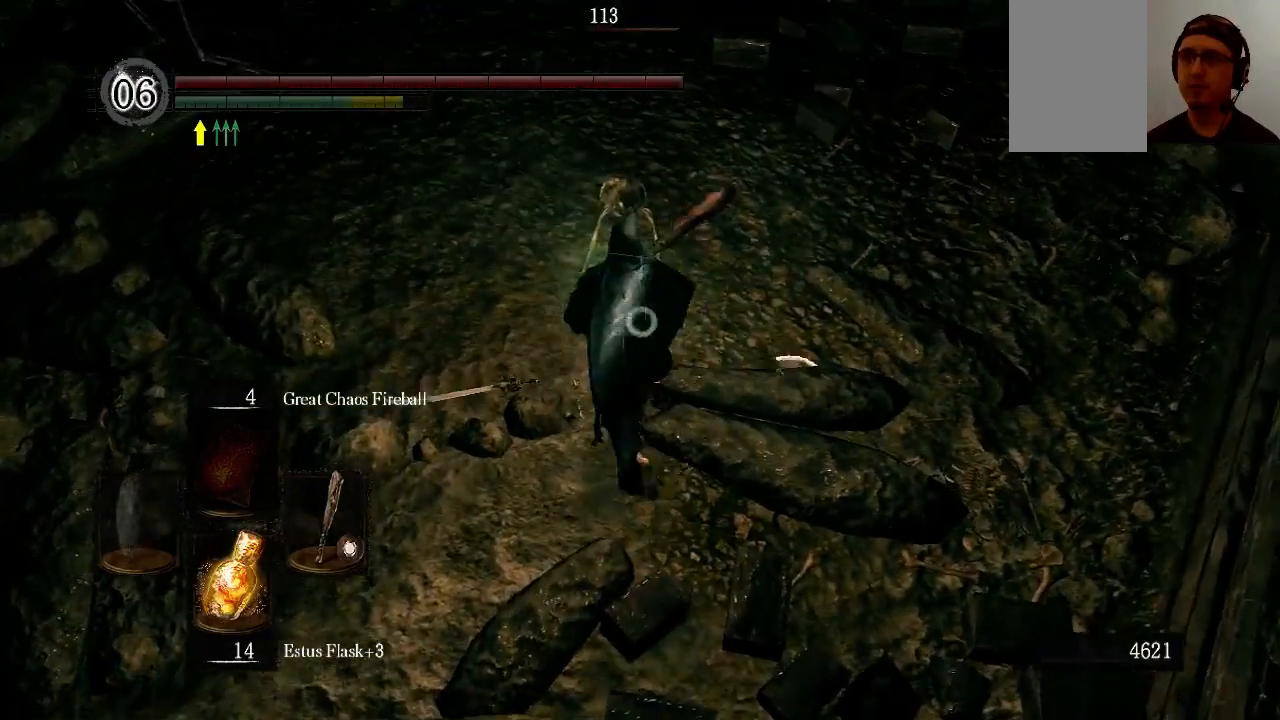
{"buttons": [], "left_stick": "up", "right_stick": "center", "events": [[33, "R1", "down"], [33, "right_stick", "center"], [167, "R1", "up"]]}
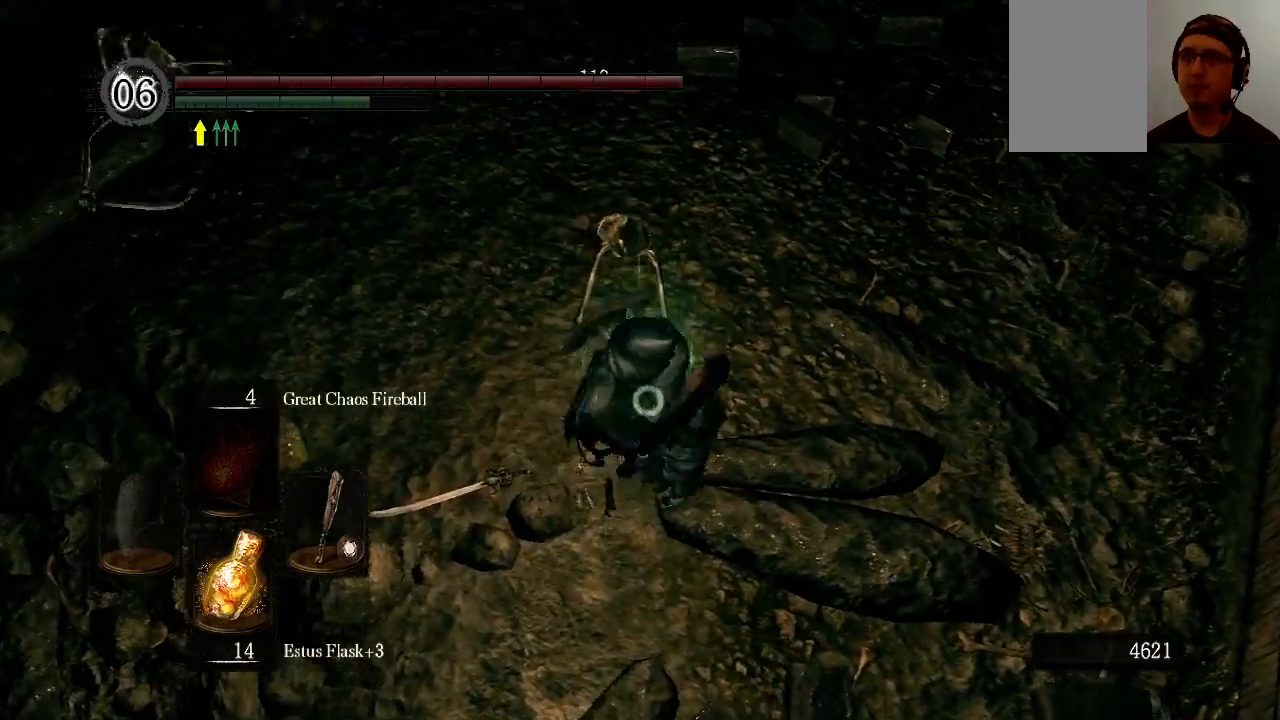
{"buttons": [], "left_stick": "up", "right_stick": "center", "events": [[367, "R1", "down"], [500, "R1", "up"]]}
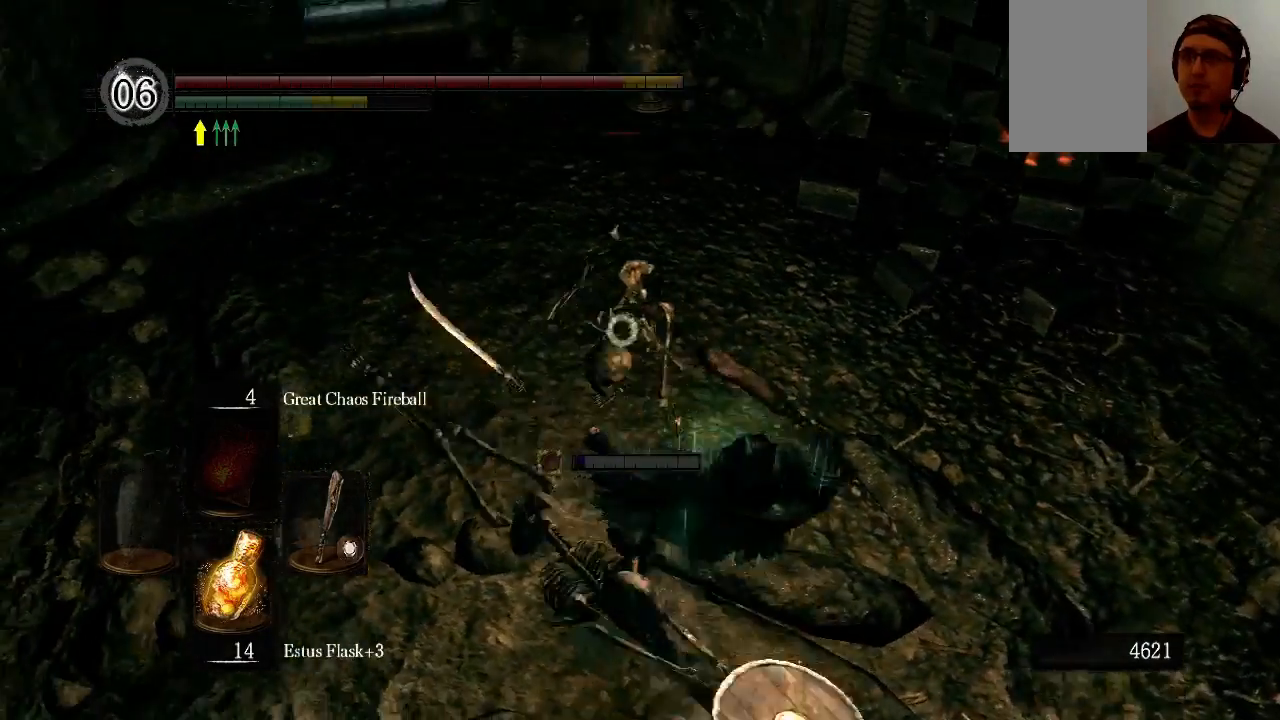
{"buttons": [], "left_stick": "up", "right_stick": "center", "events": []}
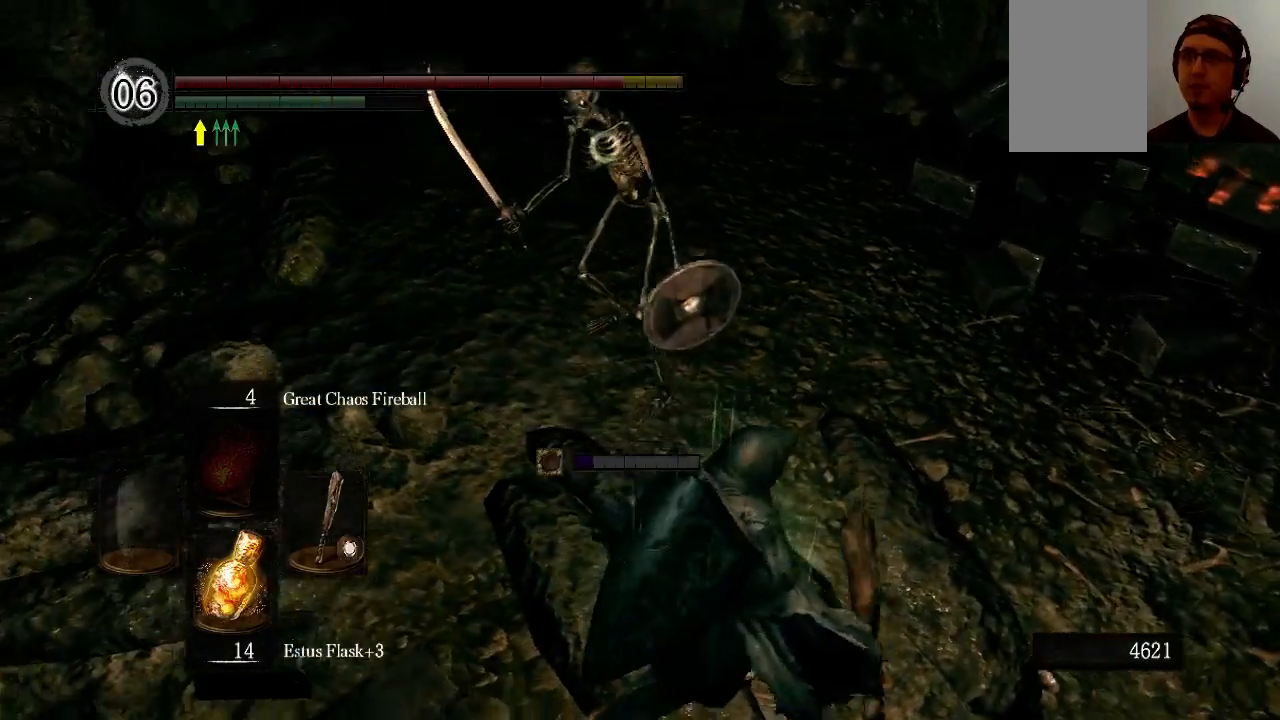
{"buttons": ["R1"], "left_stick": "up", "right_stick": "center", "events": [[300, "R1", "down"], [367, "R1", "up"], [500, "R1", "down"]]}
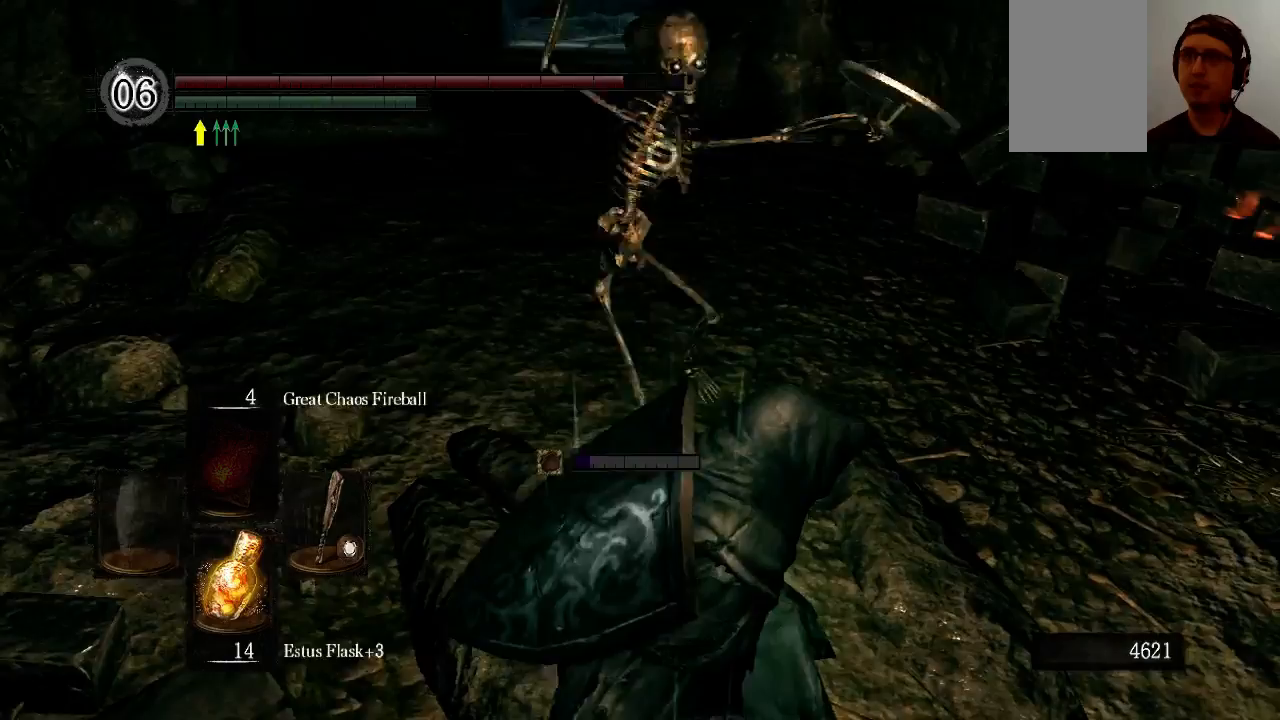
{"buttons": ["B"], "left_stick": "up-right", "right_stick": "center", "events": [[33, "R1", "up"], [500, "B", "down"], [500, "left_stick", "up-right"]]}
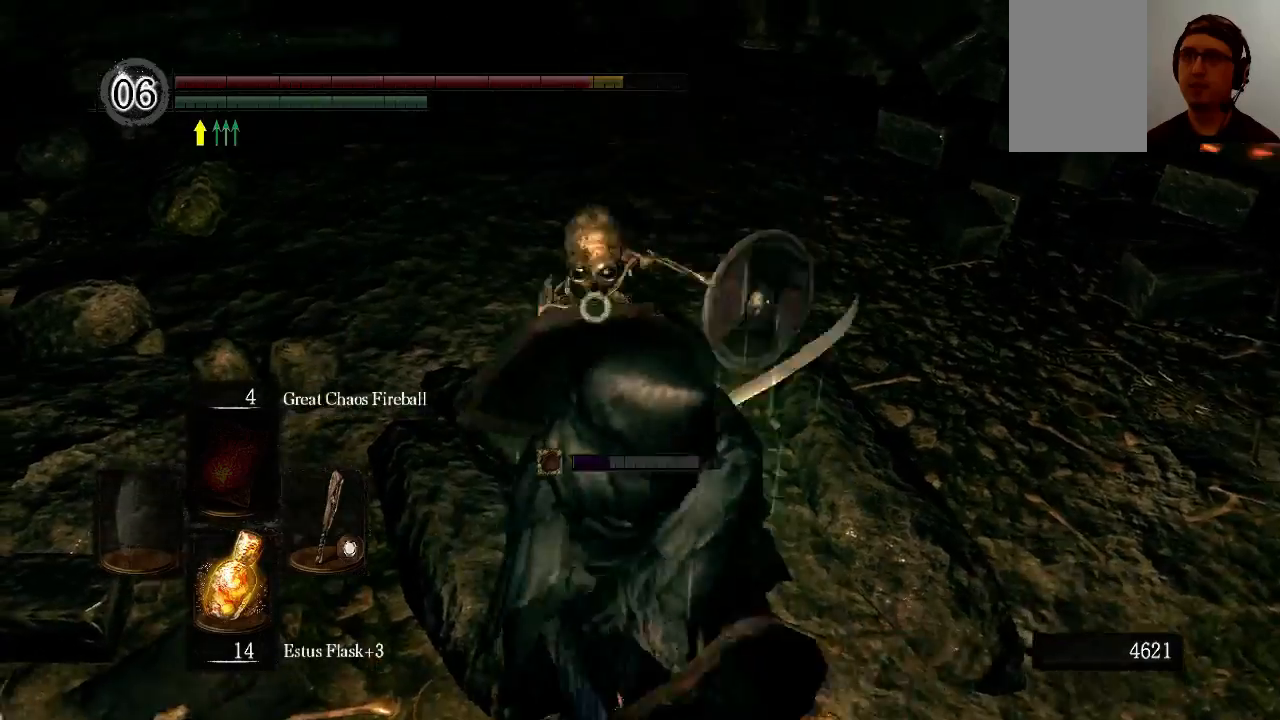
{"buttons": ["B"], "left_stick": "up-right", "right_stick": "center", "events": [[33, "B", "up"], [100, "B", "down"], [233, "B", "up"], [300, "B", "down"], [367, "B", "up"], [500, "B", "down"]]}